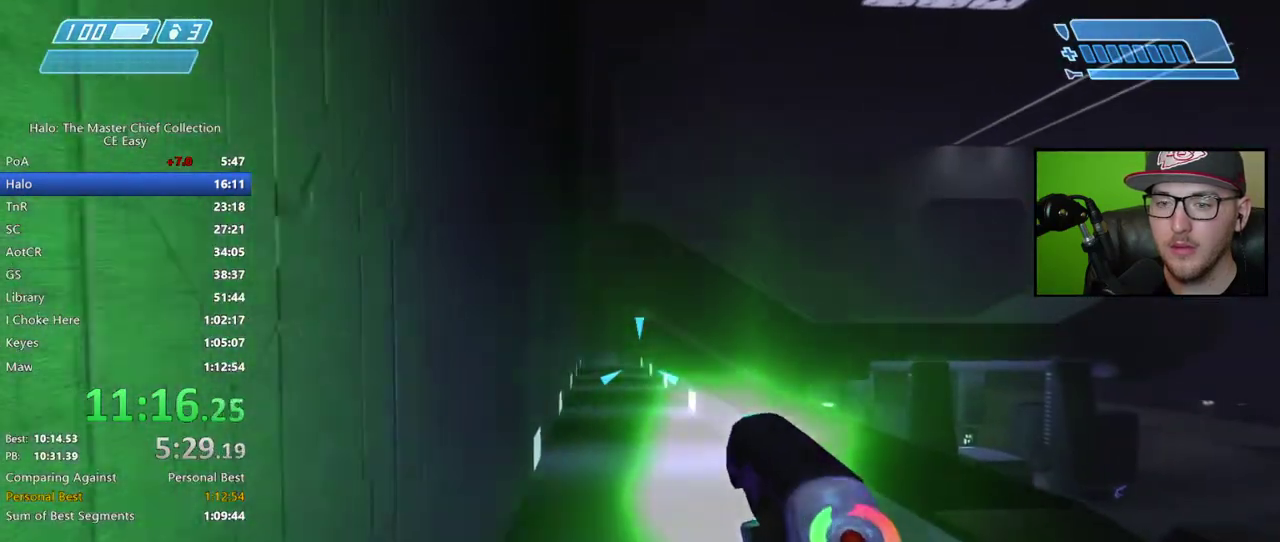
Gameplay with a controller (Xbox layout); each line is a JSON object with the inputs held at the frame after it. "button_events" lists button changes between this image and that frame as [ms after this image, input, new state], when the widget could be followed in between (sticks are given only as held states).
{"buttons": ["R2"], "left_stick": "up-right", "right_stick": "center", "button_events": [[133, "A", "down"], [233, "A", "up"], [350, "Y", "down"], [450, "Y", "up"]]}
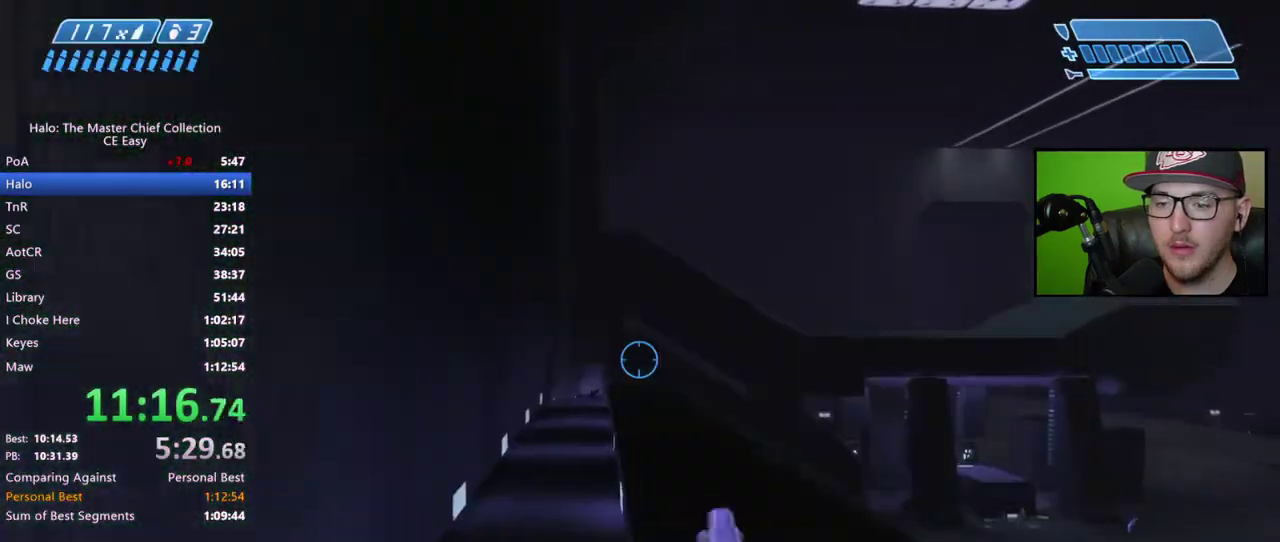
{"buttons": [], "left_stick": "up-right", "right_stick": "center", "button_events": [[150, "R2", "up"]]}
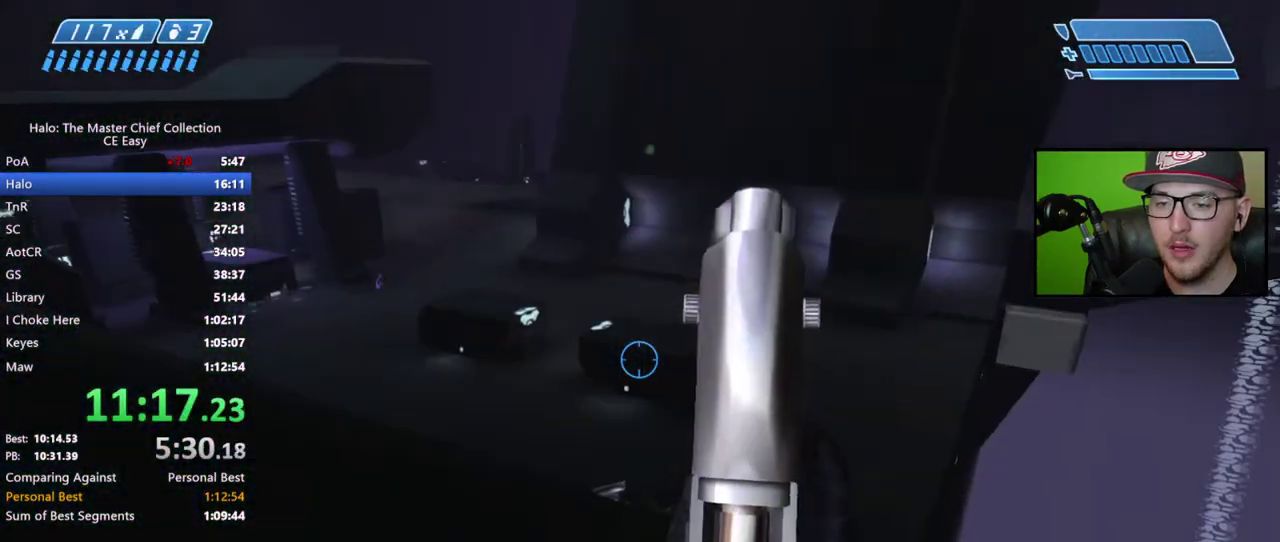
{"buttons": [], "left_stick": "up", "right_stick": "down", "button_events": []}
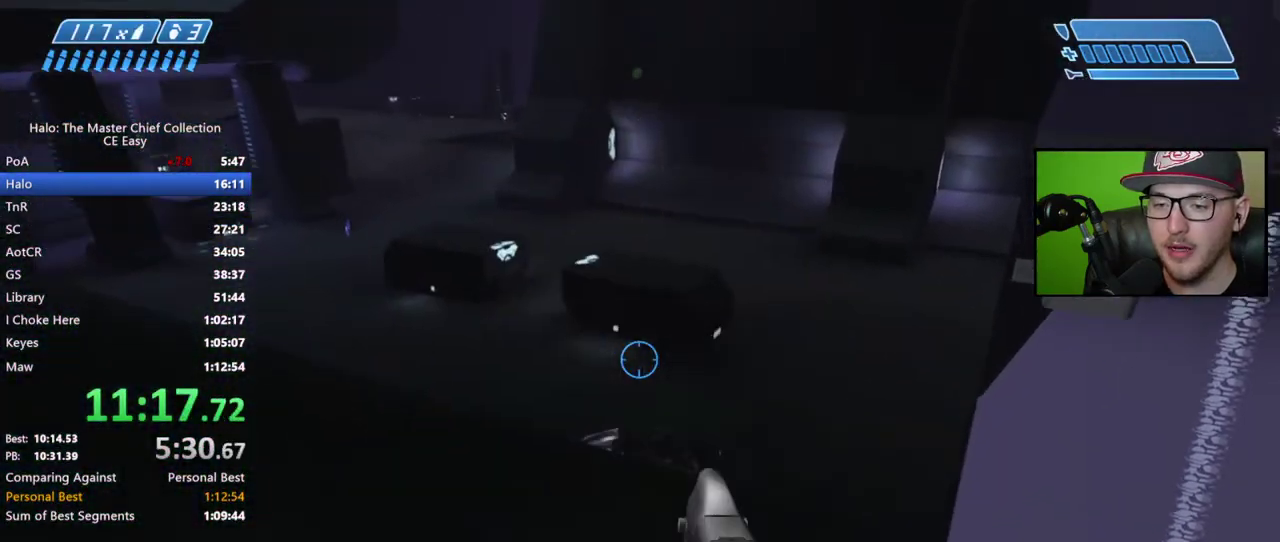
{"buttons": [], "left_stick": "up", "right_stick": "down-right", "button_events": []}
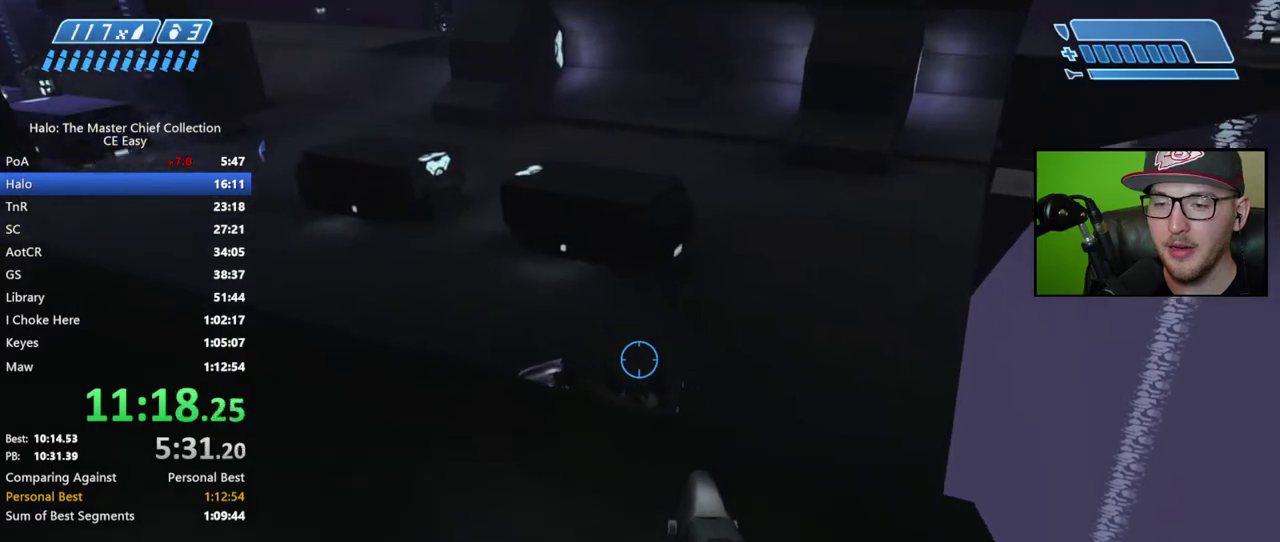
{"buttons": [], "left_stick": "up", "right_stick": "center", "button_events": [[350, "R2", "down"], [467, "R2", "up"]]}
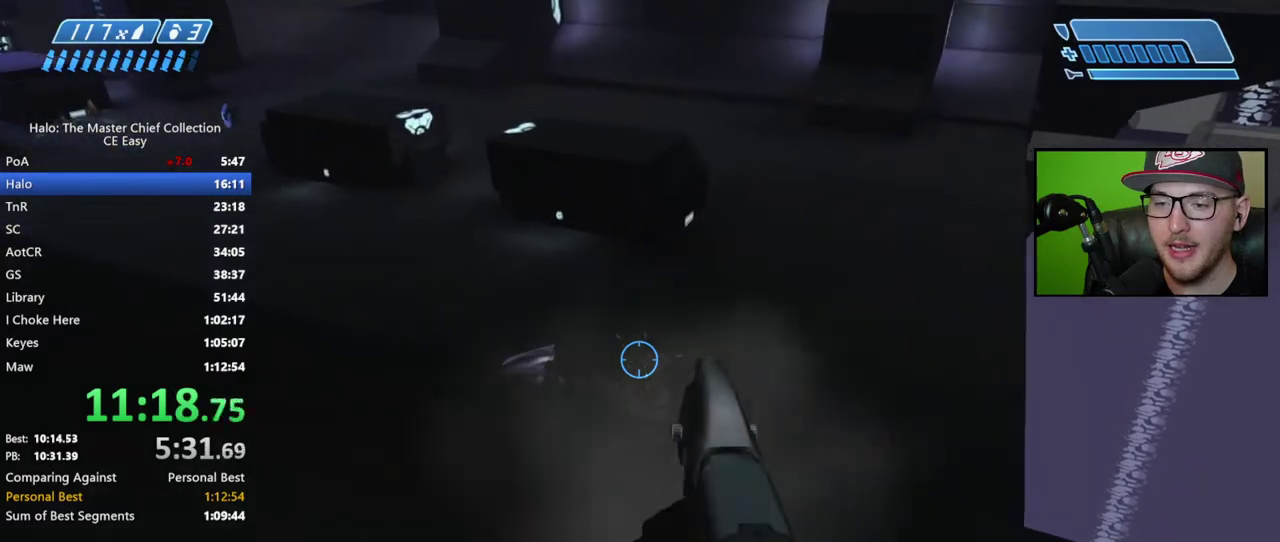
{"buttons": ["R2"], "left_stick": "up", "right_stick": "center", "button_events": [[183, "R2", "down"], [300, "R2", "up"], [500, "R2", "down"]]}
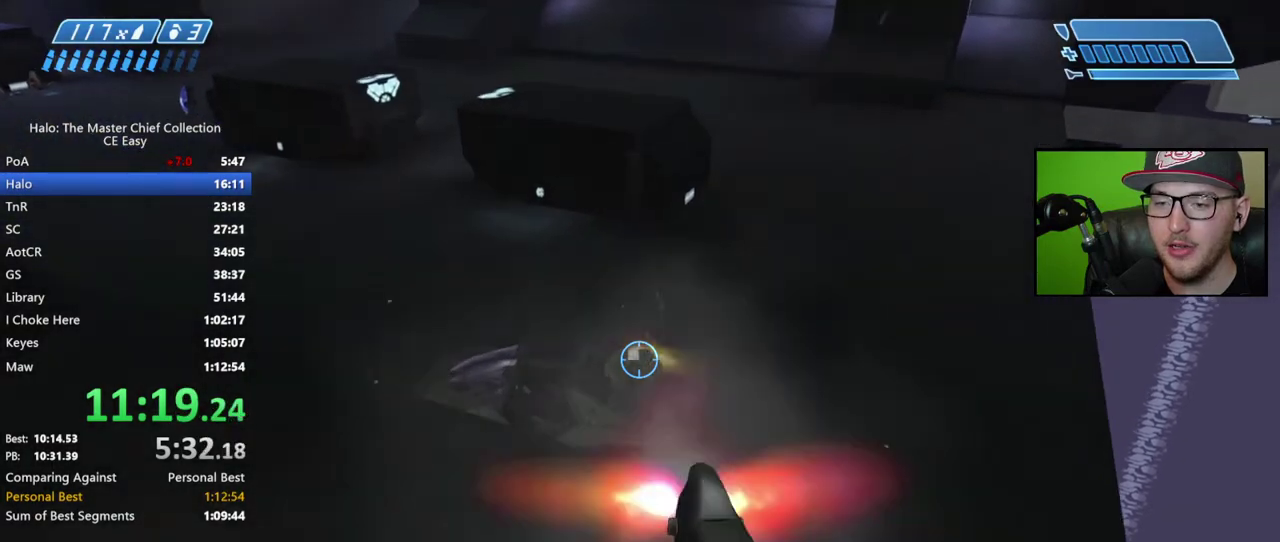
{"buttons": [], "left_stick": "up-left", "right_stick": "center", "button_events": [[117, "R2", "up"], [267, "R2", "down"], [400, "R2", "up"]]}
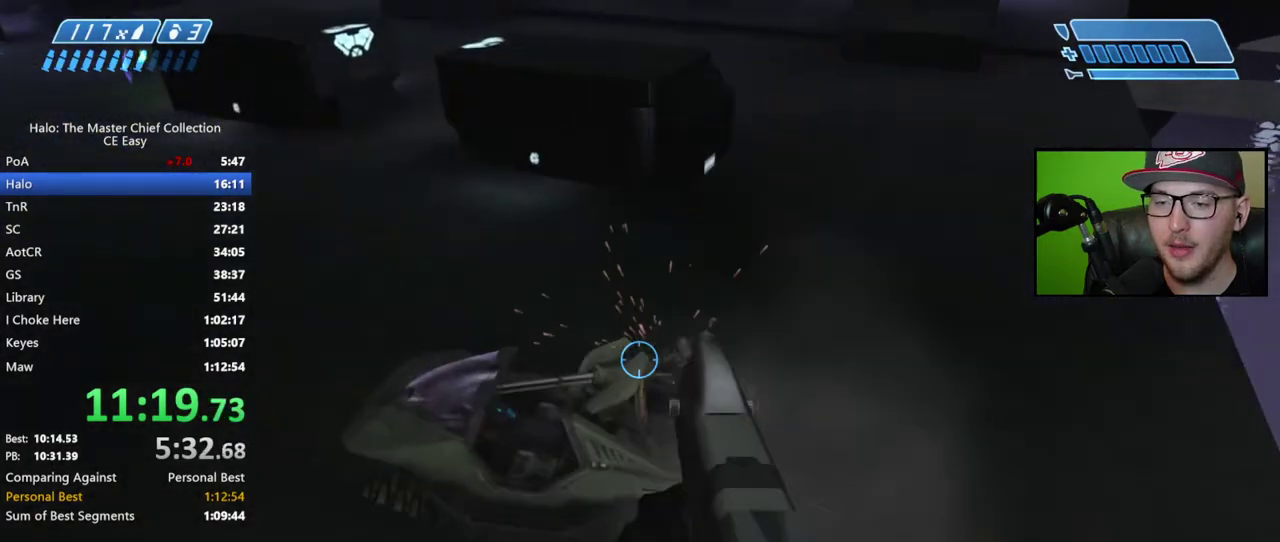
{"buttons": ["L1"], "left_stick": "up", "right_stick": "down-left", "button_events": [[17, "X", "down"], [67, "X", "up"], [150, "X", "down"], [200, "X", "up"], [283, "Y", "down"], [350, "Y", "up"], [467, "L1", "down"]]}
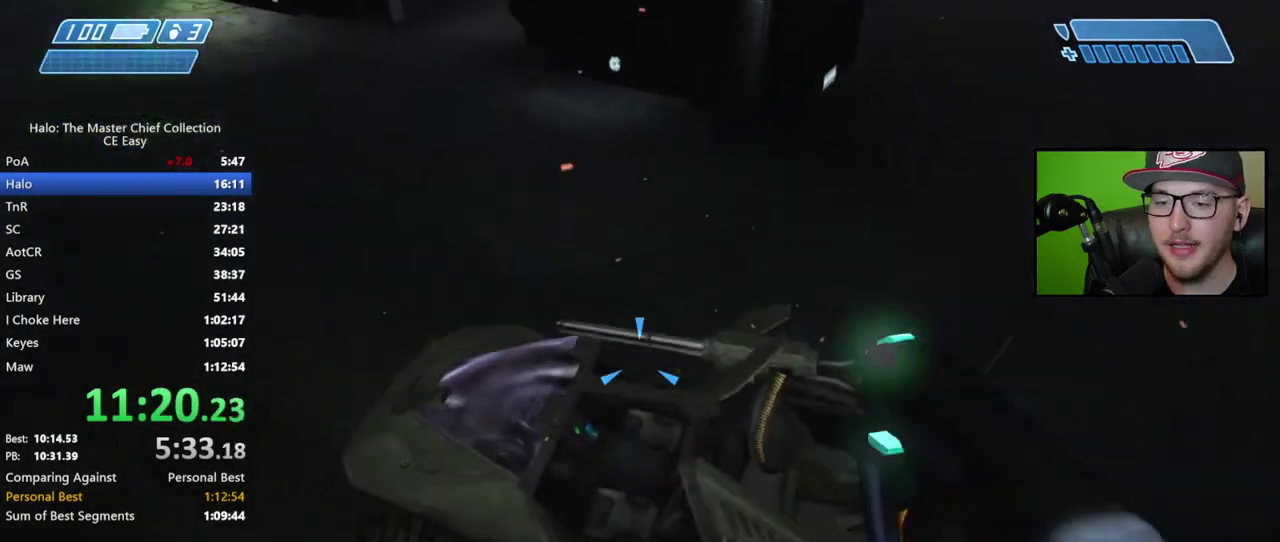
{"buttons": [], "left_stick": "up-left", "right_stick": "center", "button_events": [[50, "L1", "up"], [183, "X", "down"], [483, "X", "up"]]}
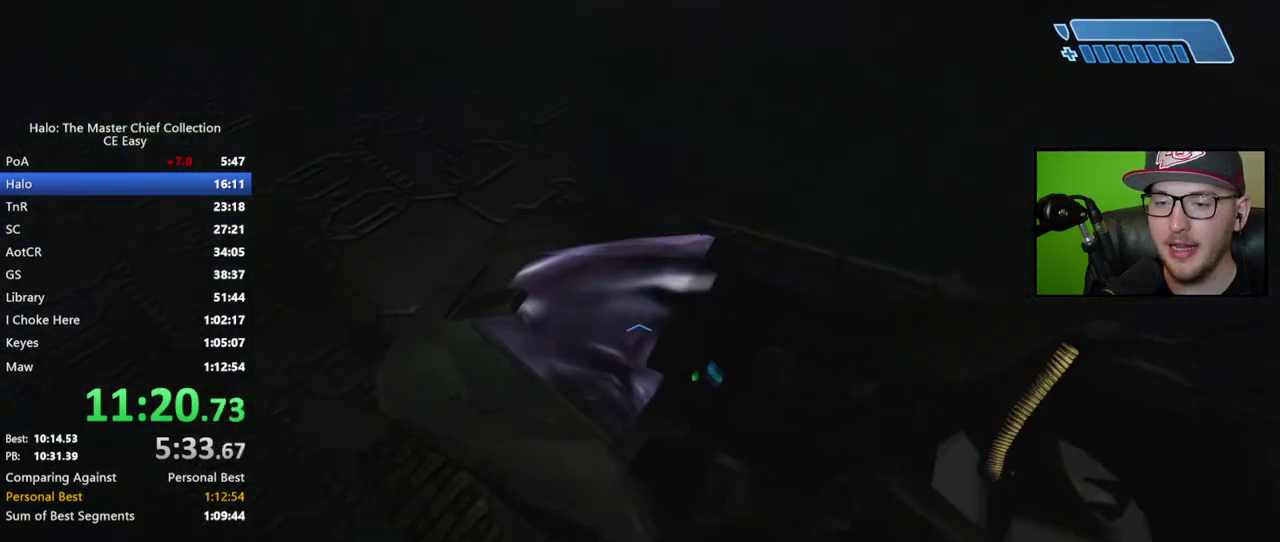
{"buttons": [], "left_stick": "up", "right_stick": "up-left", "button_events": []}
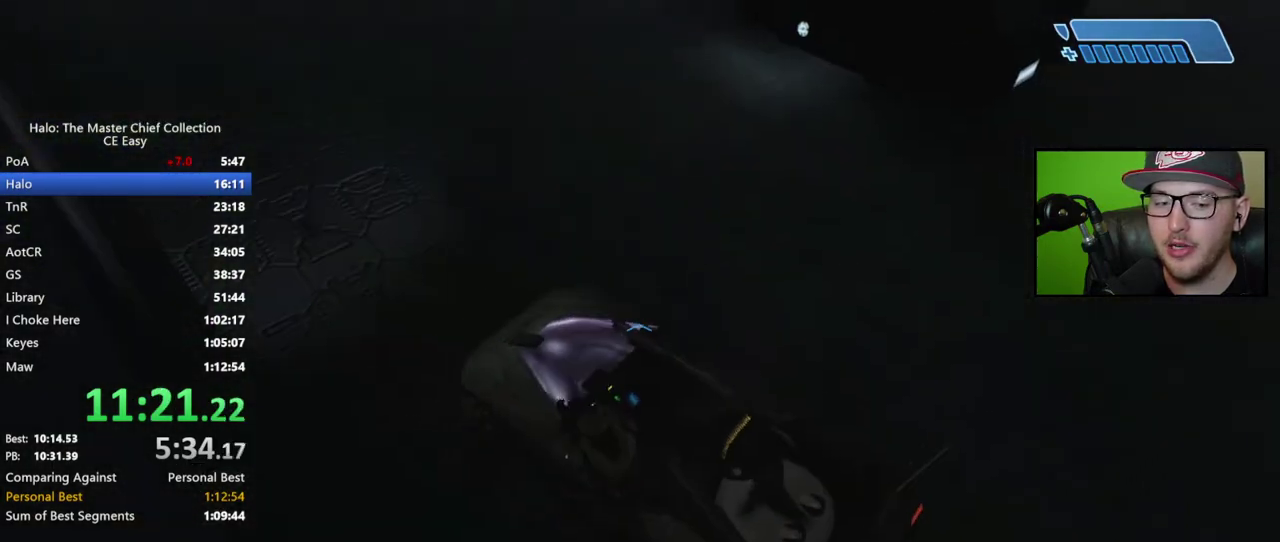
{"buttons": [], "left_stick": "up", "right_stick": "up", "button_events": []}
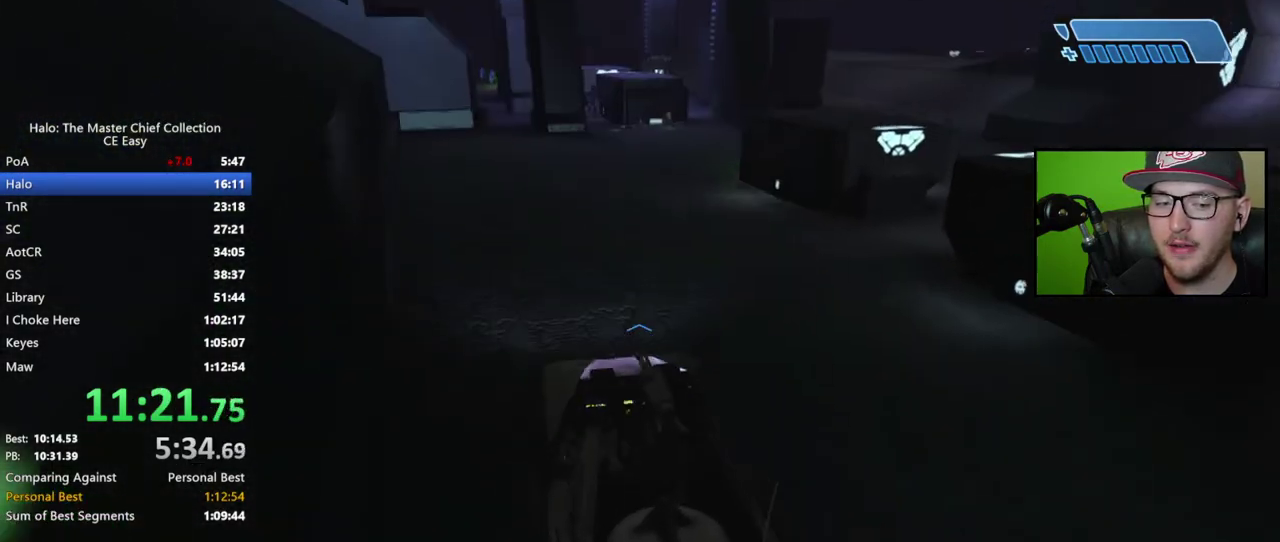
{"buttons": [], "left_stick": "up", "right_stick": "right", "button_events": []}
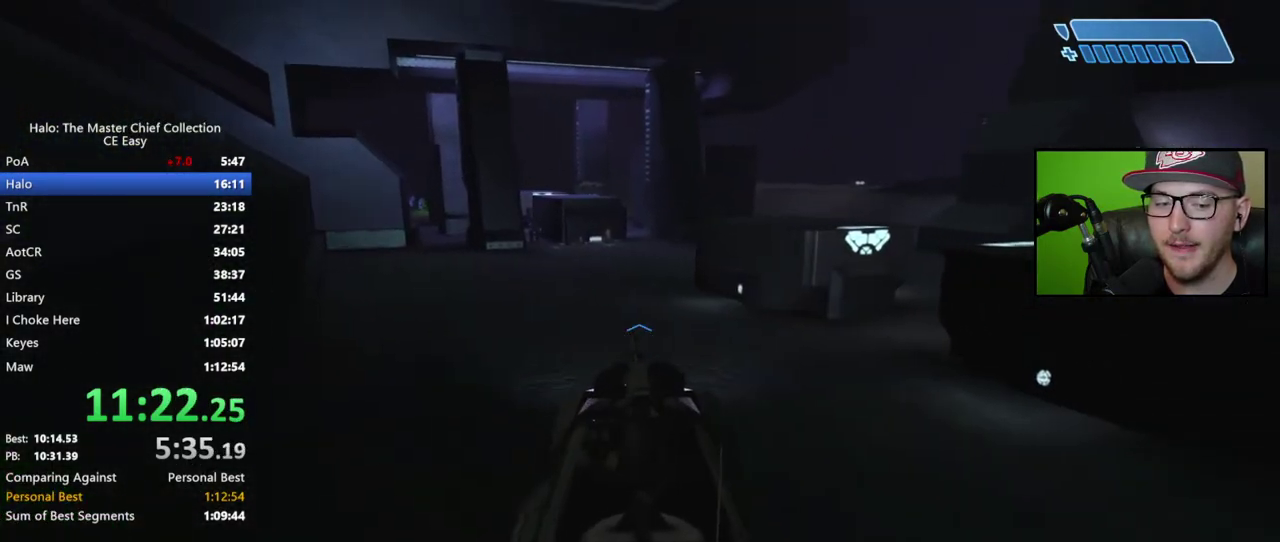
{"buttons": [], "left_stick": "up", "right_stick": "left", "button_events": []}
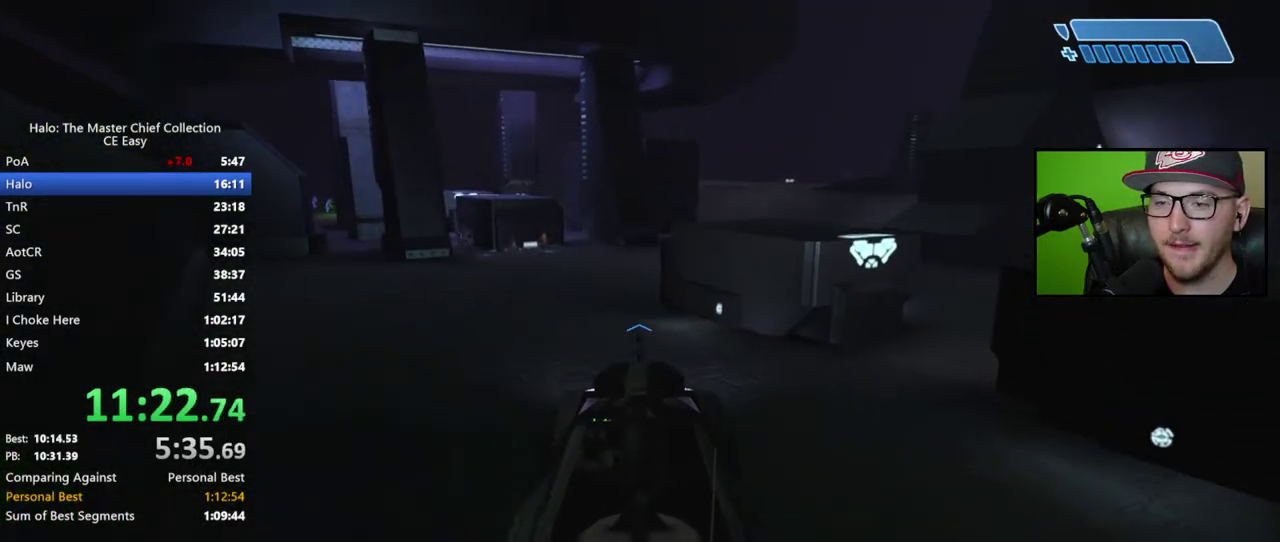
{"buttons": [], "left_stick": "up", "right_stick": "center", "button_events": []}
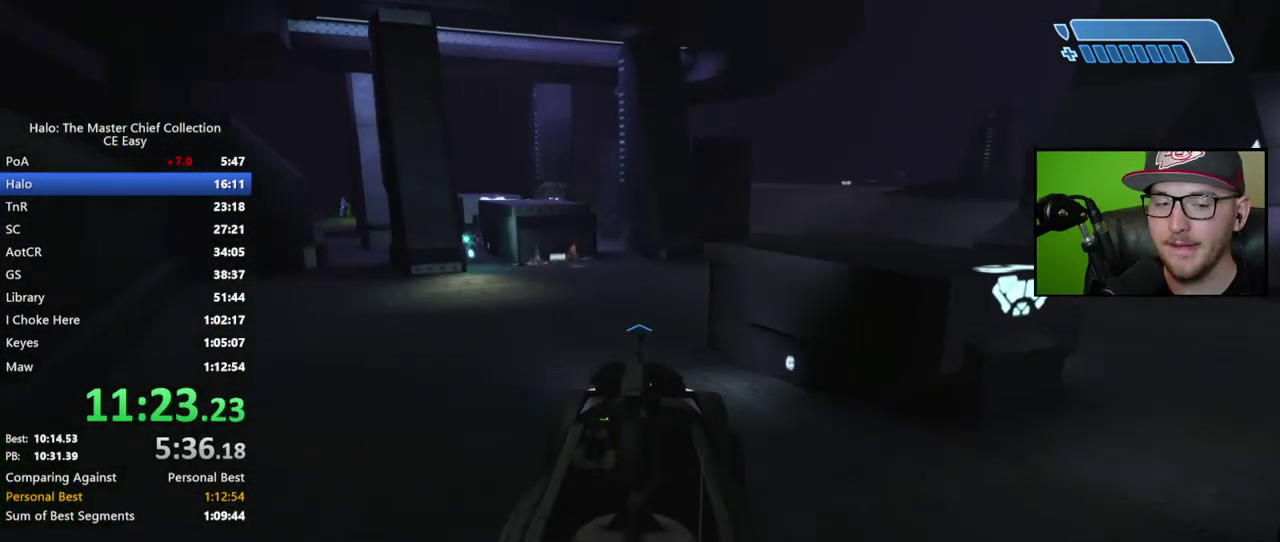
{"buttons": [], "left_stick": "up", "right_stick": "right", "button_events": []}
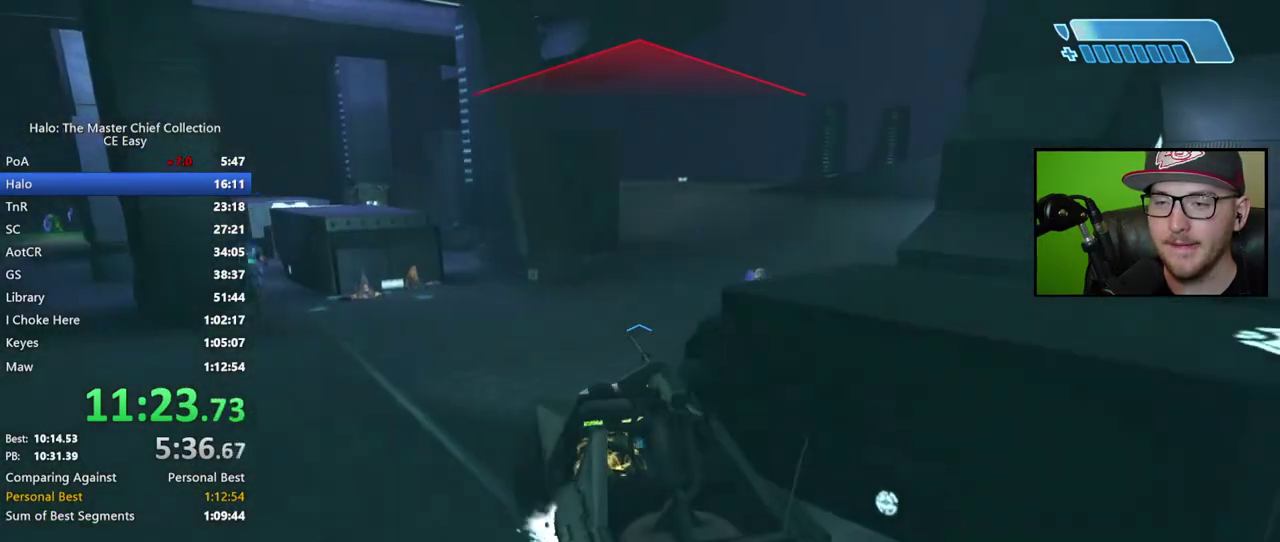
{"buttons": [], "left_stick": "up", "right_stick": "right", "button_events": []}
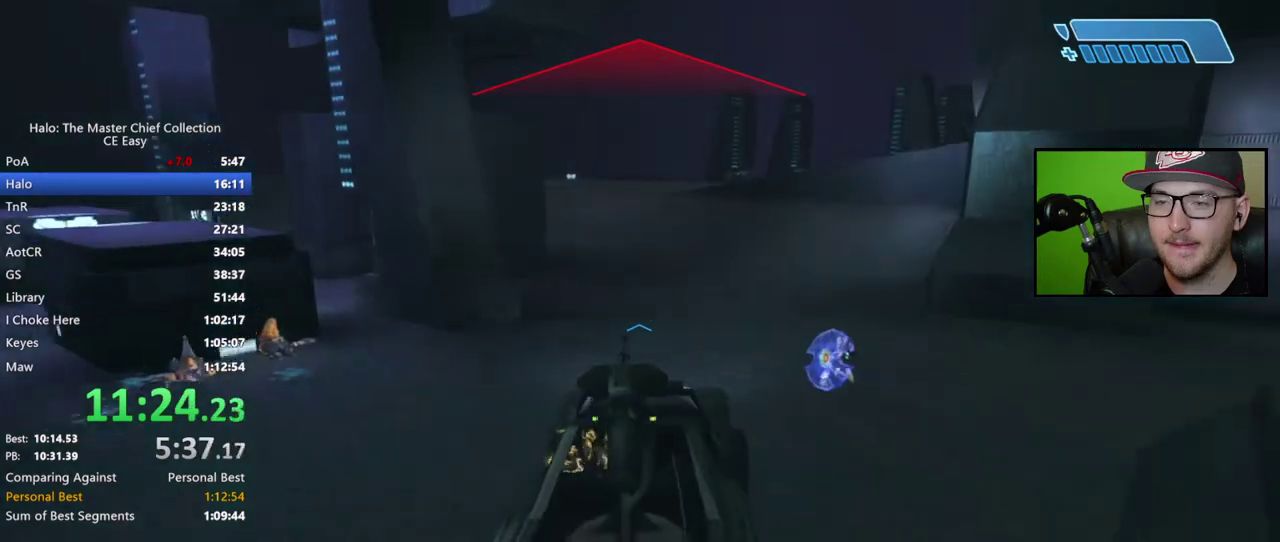
{"buttons": [], "left_stick": "up", "right_stick": "center", "button_events": []}
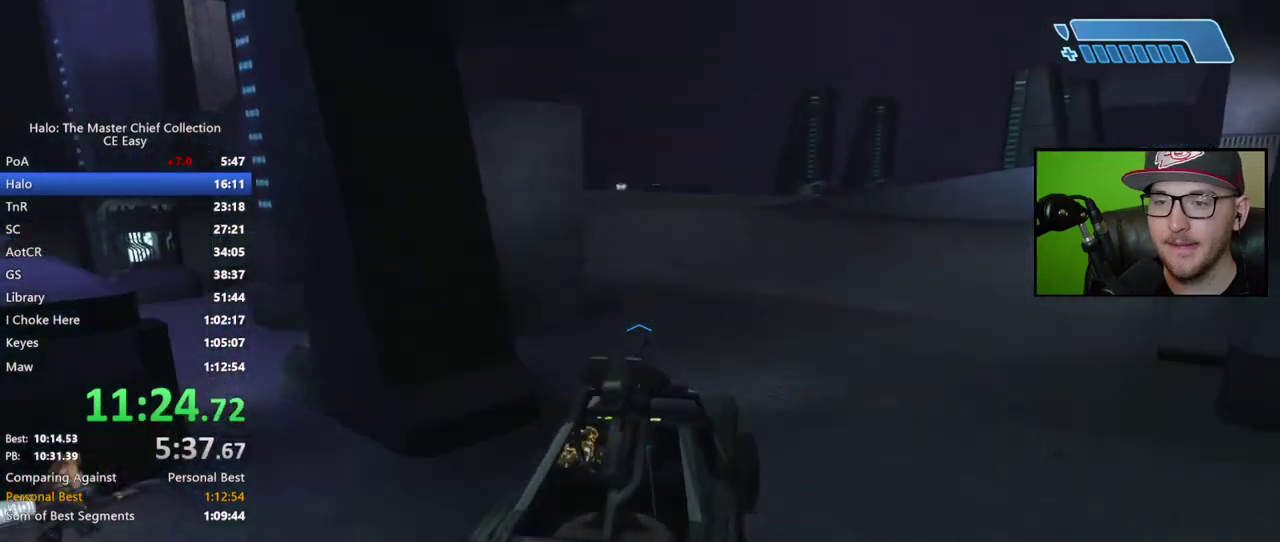
{"buttons": [], "left_stick": "up", "right_stick": "right", "button_events": []}
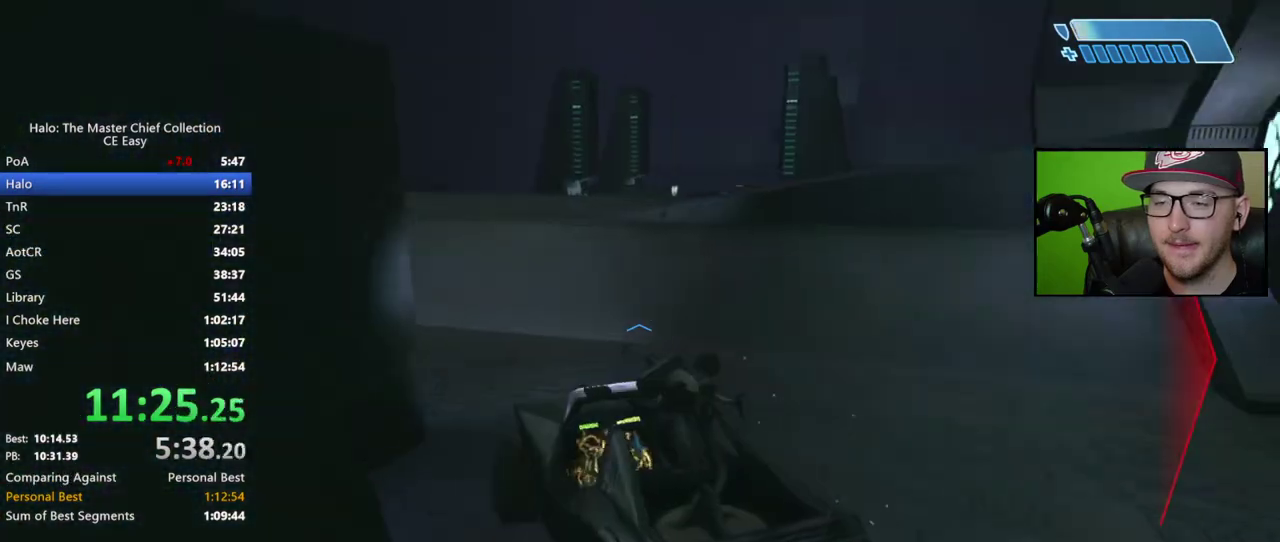
{"buttons": [], "left_stick": "up", "right_stick": "right", "button_events": []}
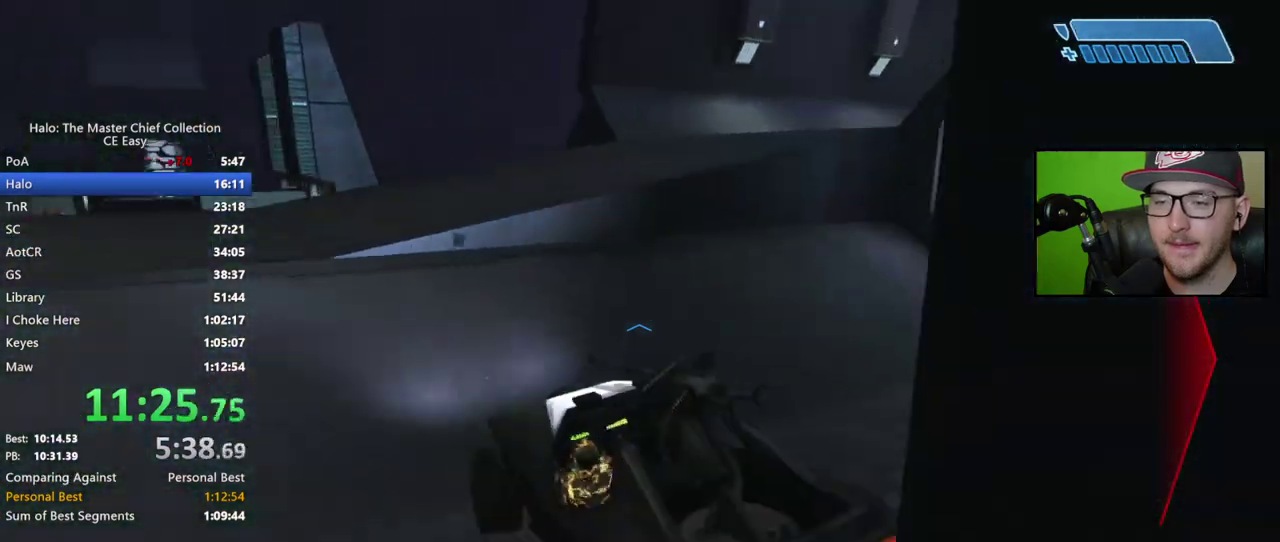
{"buttons": [], "left_stick": "up", "right_stick": "right", "button_events": []}
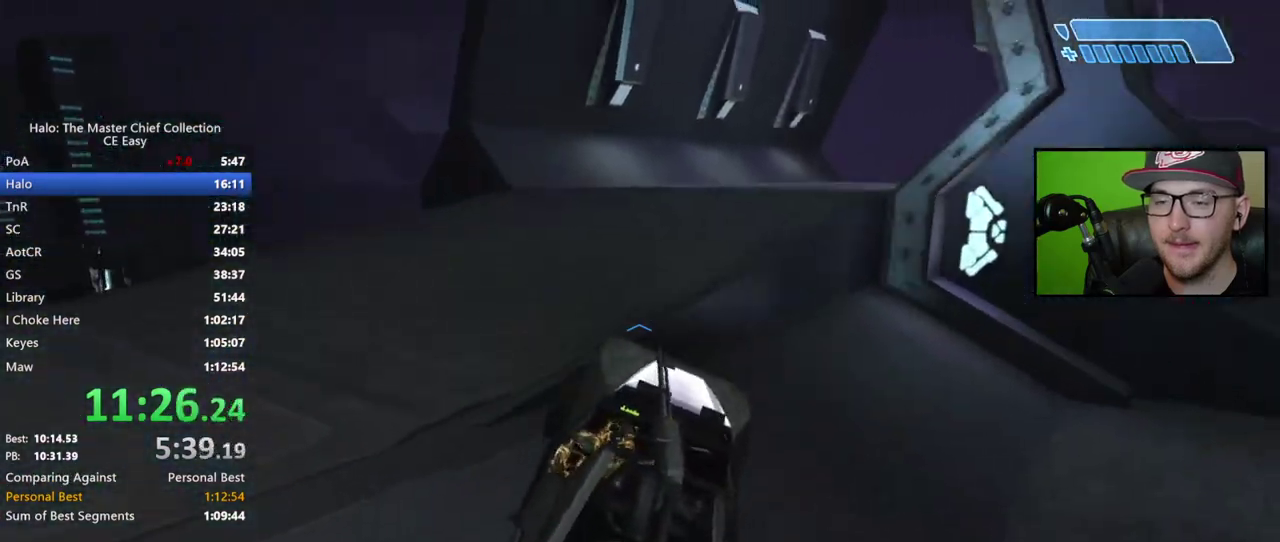
{"buttons": [], "left_stick": "up", "right_stick": "right", "button_events": []}
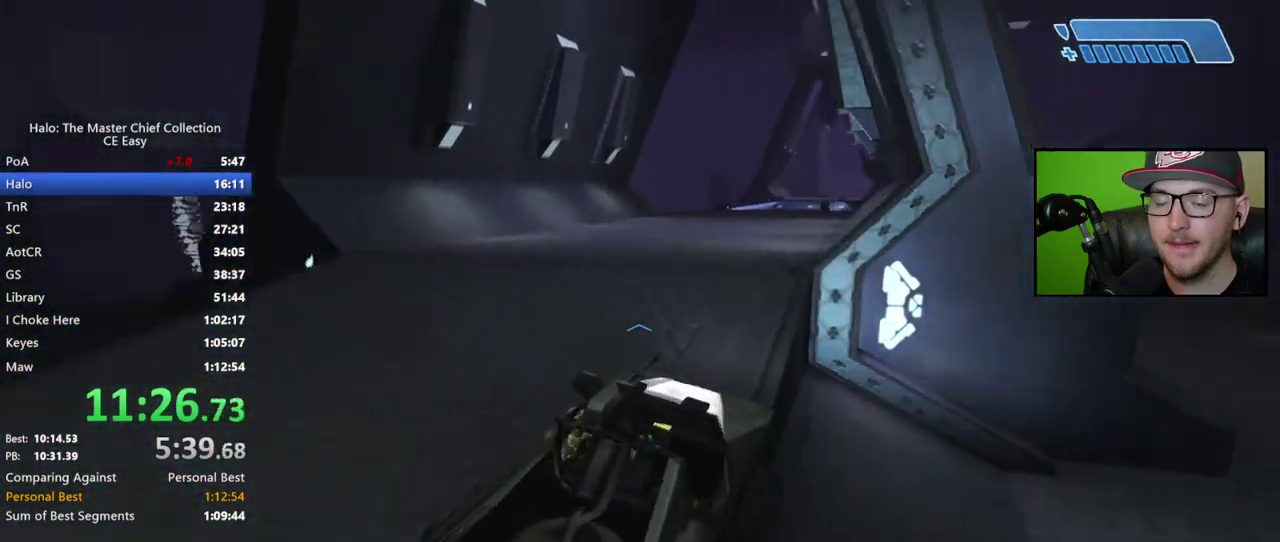
{"buttons": [], "left_stick": "up", "right_stick": "right", "button_events": []}
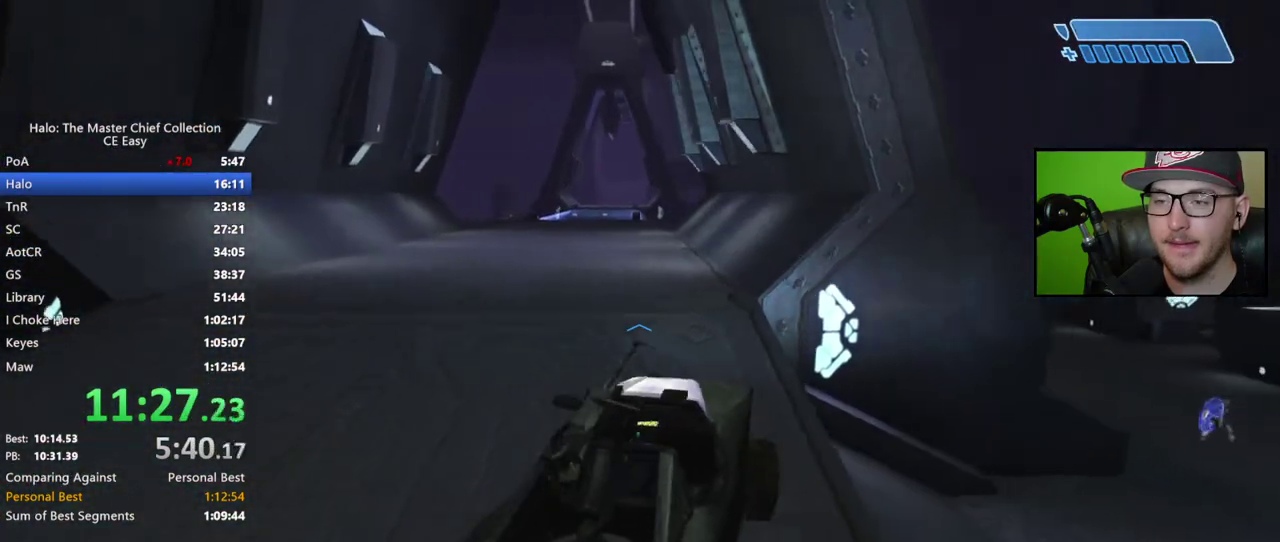
{"buttons": [], "left_stick": "up", "right_stick": "center", "button_events": []}
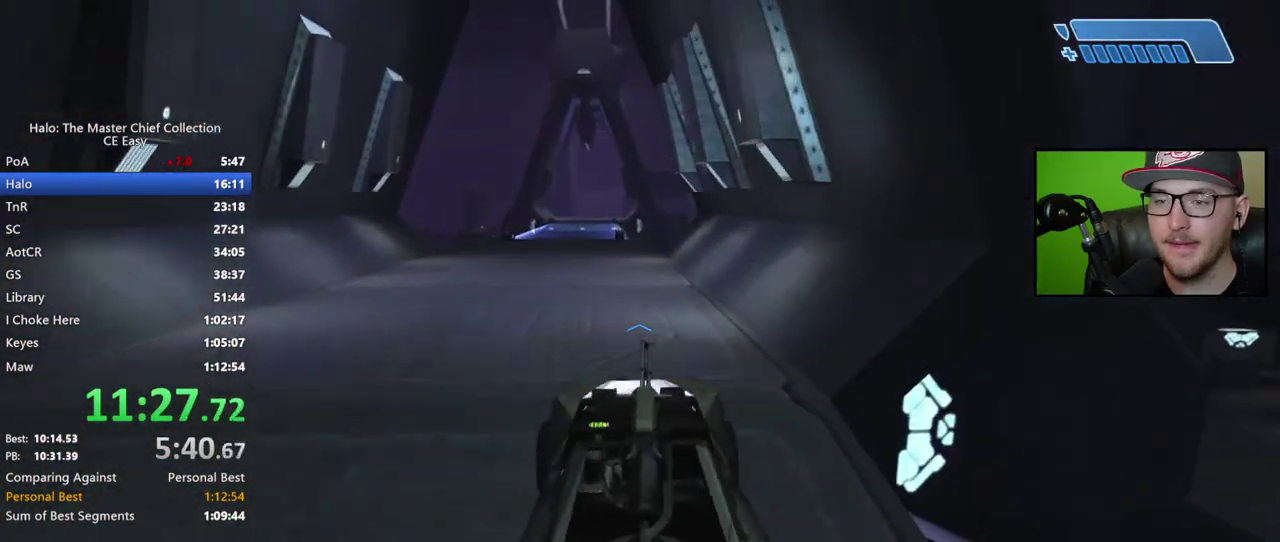
{"buttons": [], "left_stick": "up", "right_stick": "up", "button_events": []}
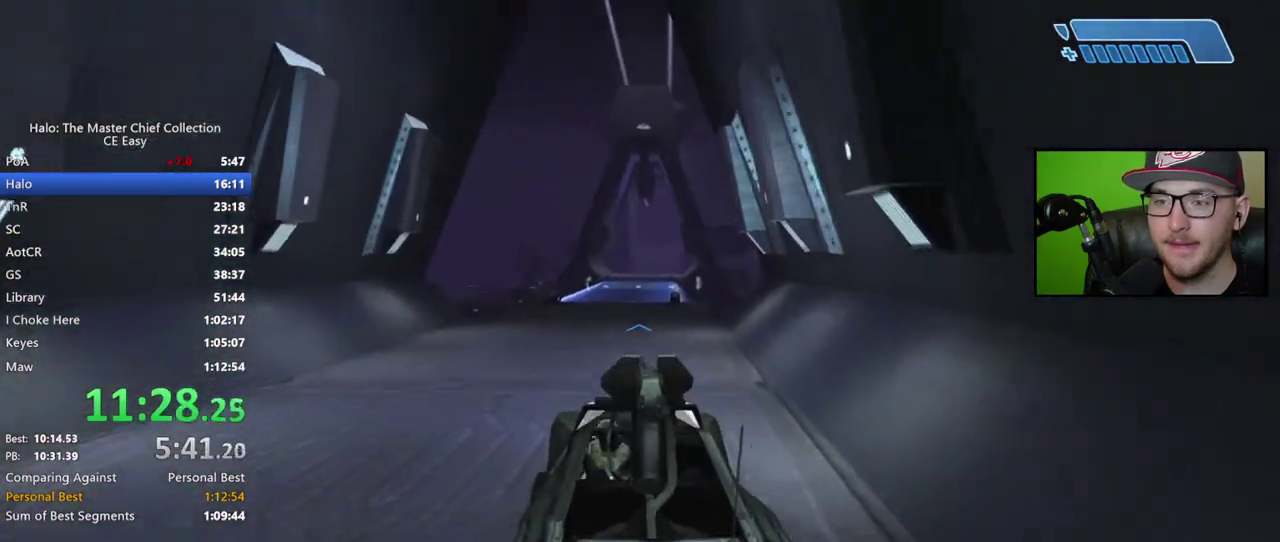
{"buttons": [], "left_stick": "up", "right_stick": "up-right", "button_events": []}
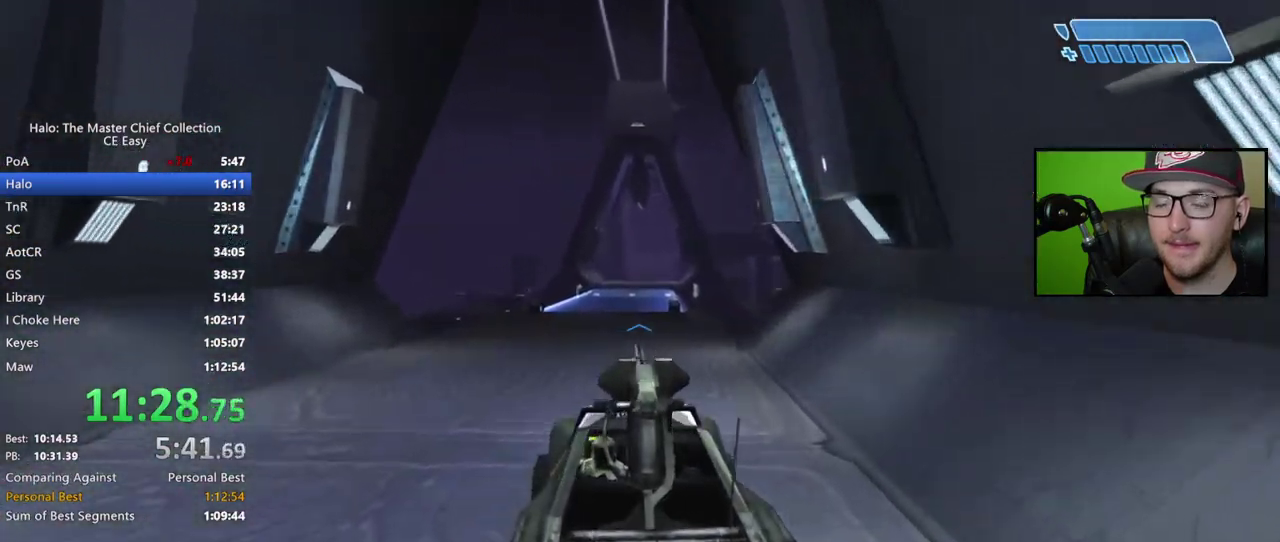
{"buttons": [], "left_stick": "up", "right_stick": "right", "button_events": []}
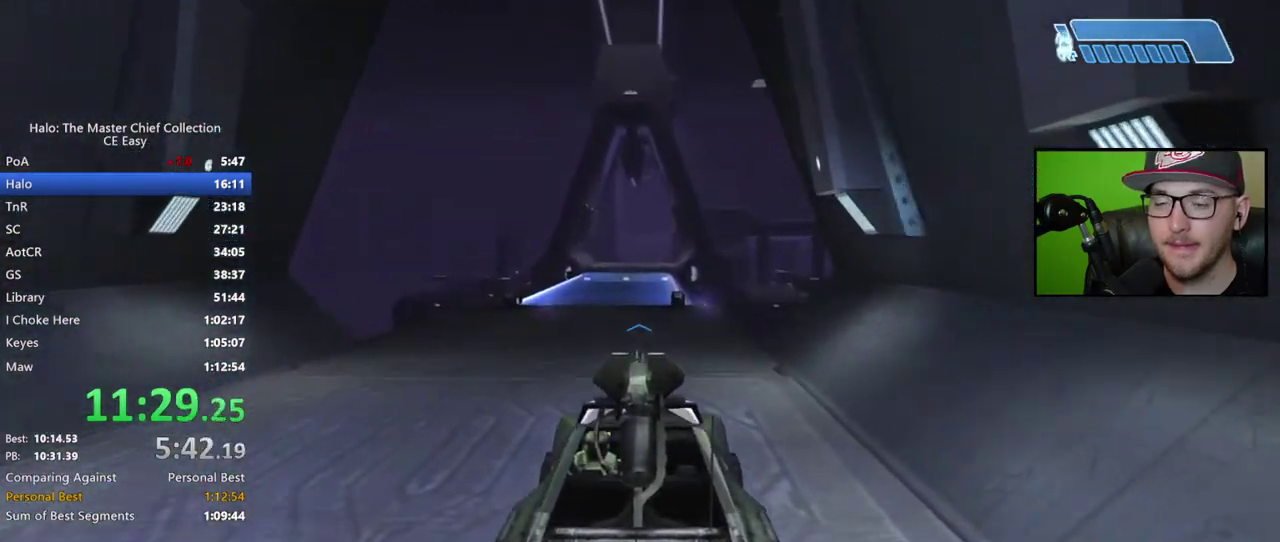
{"buttons": [], "left_stick": "up", "right_stick": "up-right", "button_events": []}
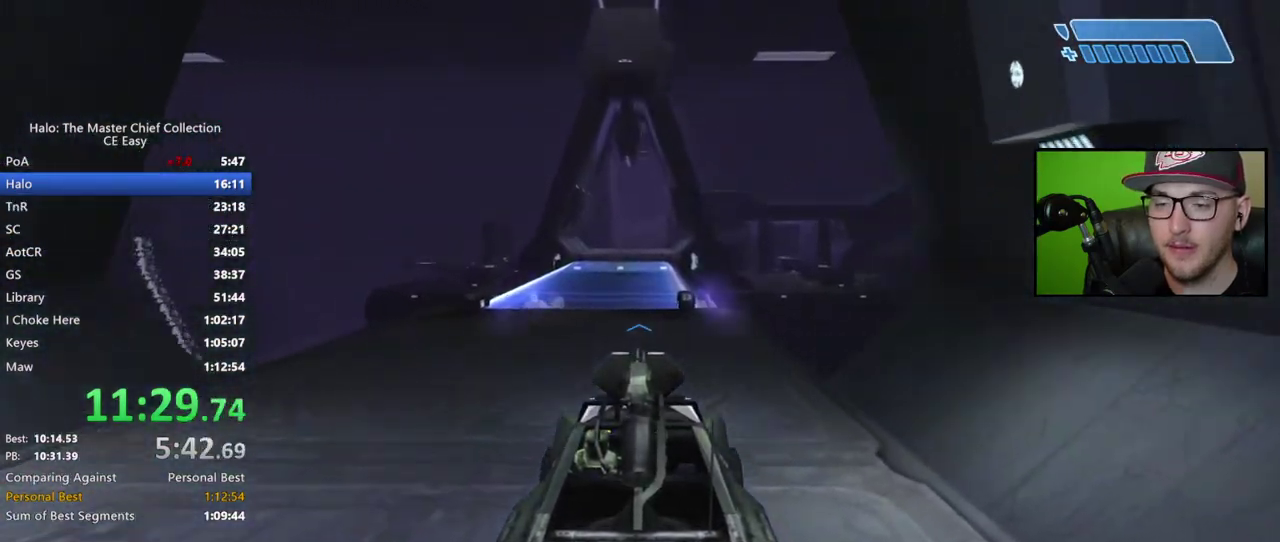
{"buttons": [], "left_stick": "up", "right_stick": "up-right", "button_events": []}
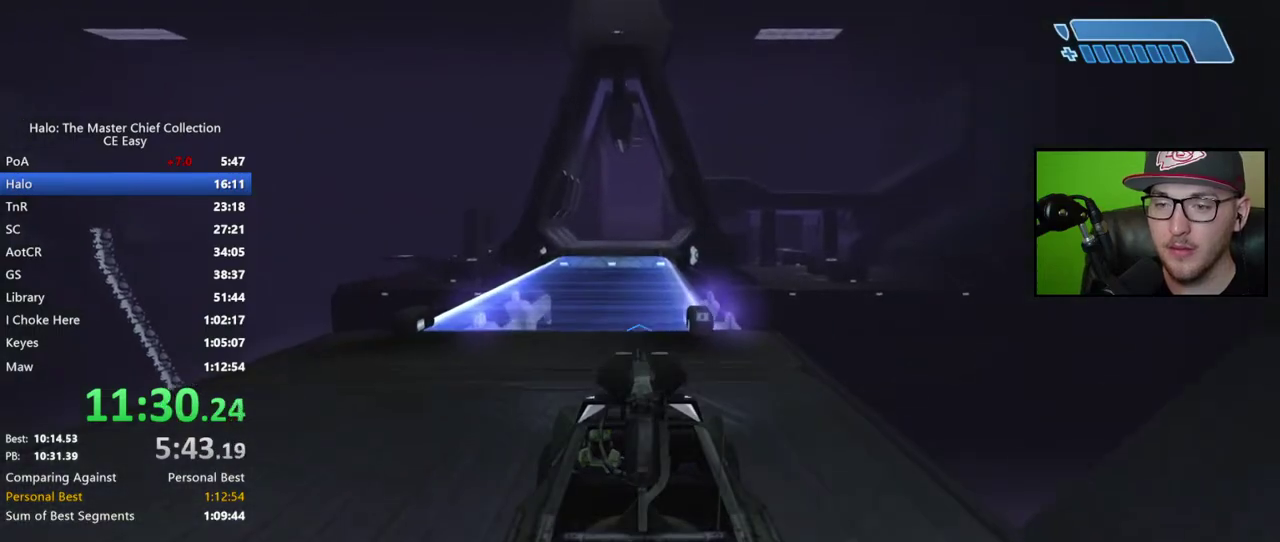
{"buttons": [], "left_stick": "up", "right_stick": "center", "button_events": []}